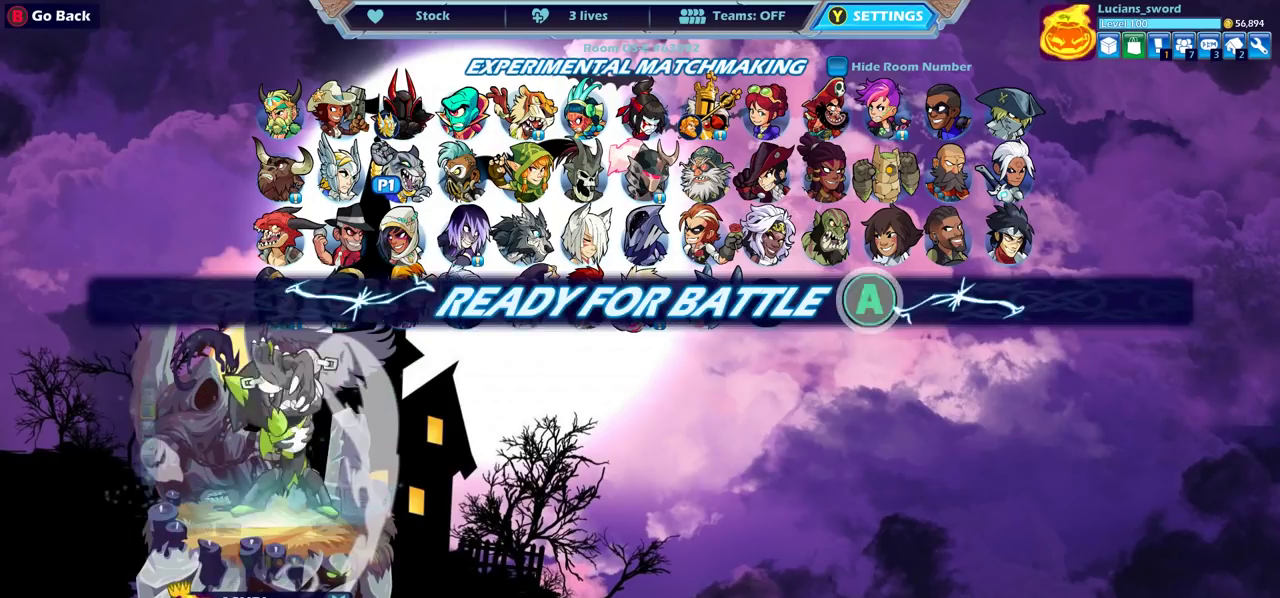
Gameplay with a controller (PlayStation layout); each line is a JSON object with the inputs held at the frame after it (dt_ms = milliseconds from this image to that frame). "events" lists button and stick changes between this image and that frame as [ms after this image, input, new state], when the widget could be followed in between.
{"dt_ms": 500, "buttons": ["CROSS"], "left_stick": "center", "right_stick": "center", "events": [[433, "CROSS", "down"]]}
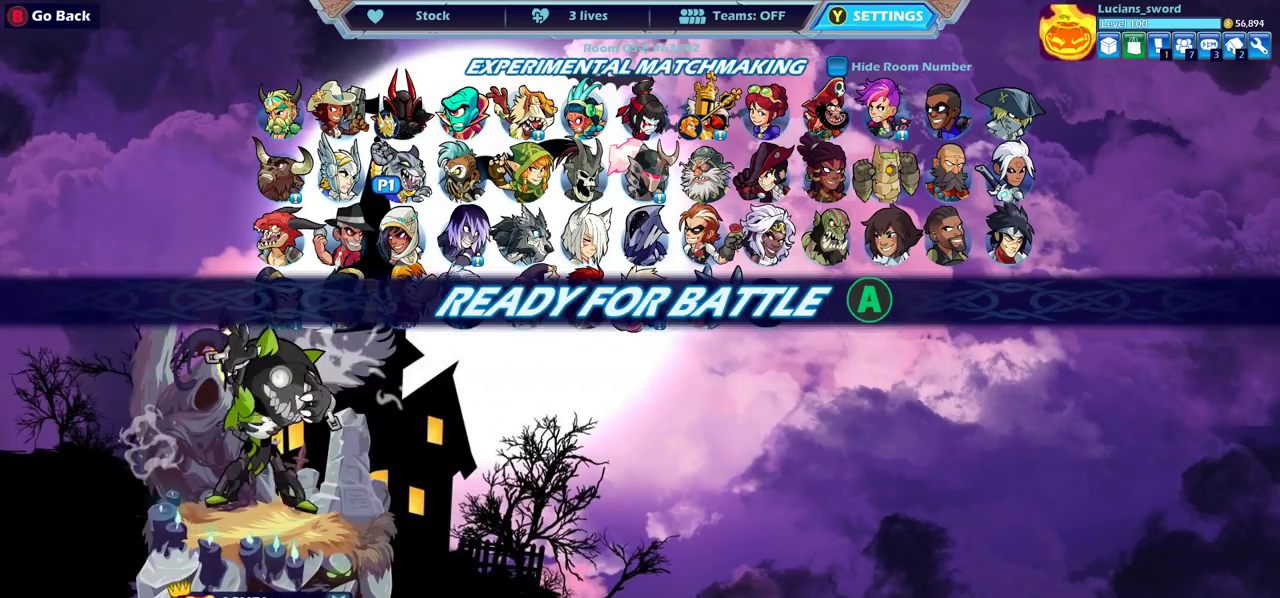
{"dt_ms": 700, "buttons": [], "left_stick": "center", "right_stick": "center", "events": [[33, "CROSS", "up"]]}
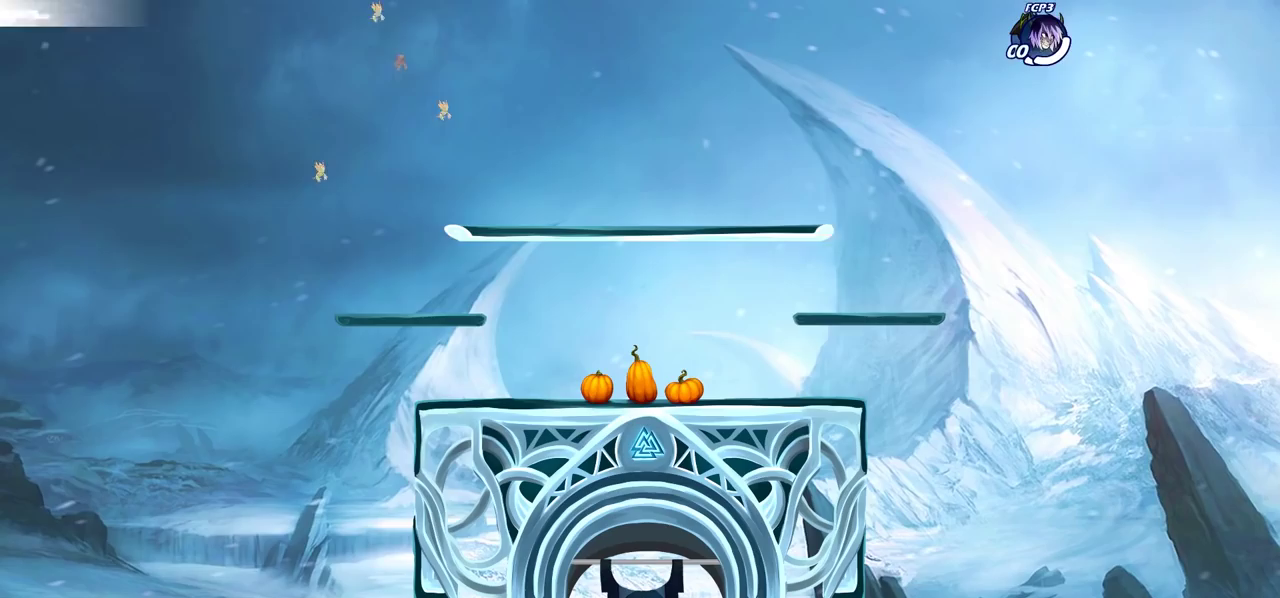
{"dt_ms": 300, "buttons": [], "left_stick": "center", "right_stick": "center", "events": []}
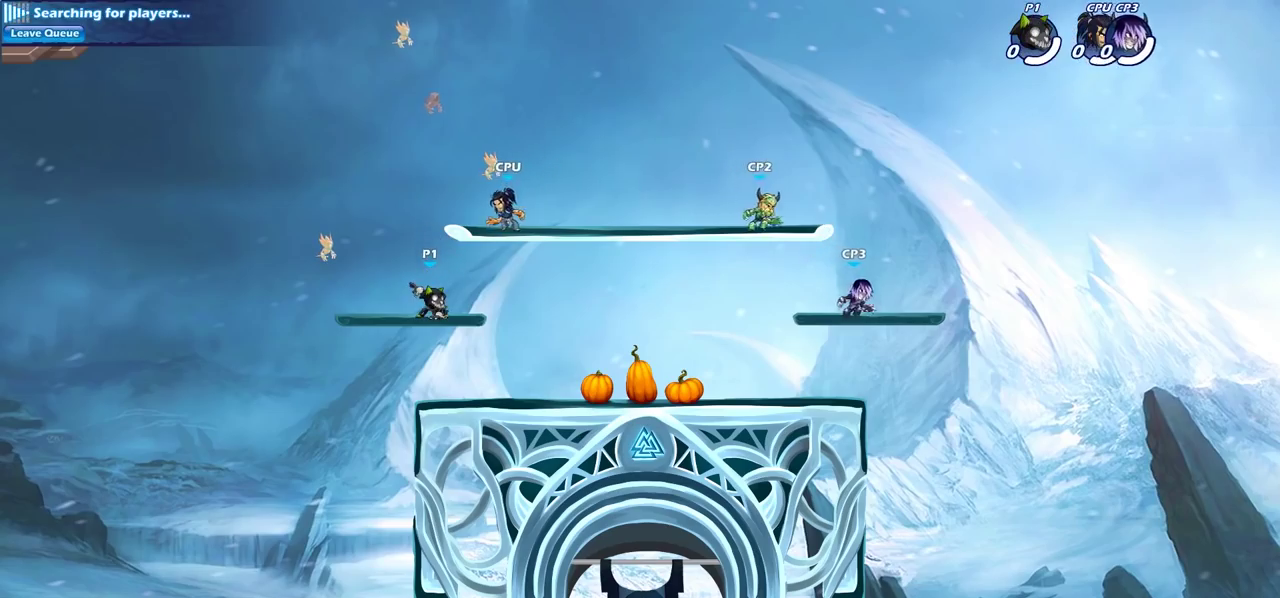
{"dt_ms": 500, "buttons": ["R2"], "left_stick": "right", "right_stick": "center", "events": [[183, "left_stick", "right"], [300, "R2", "down"], [400, "R2", "up"], [450, "R2", "down"]]}
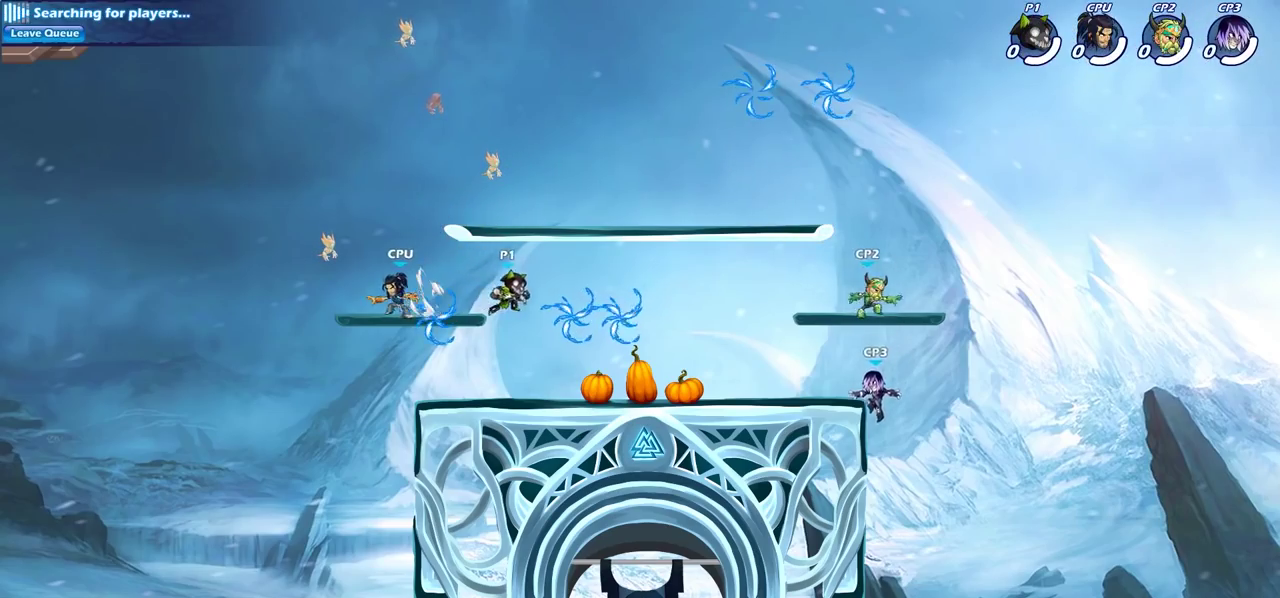
{"dt_ms": 500, "buttons": [], "left_stick": "right", "right_stick": "center", "events": [[67, "R2", "up"], [283, "R1", "down"], [383, "R1", "up"]]}
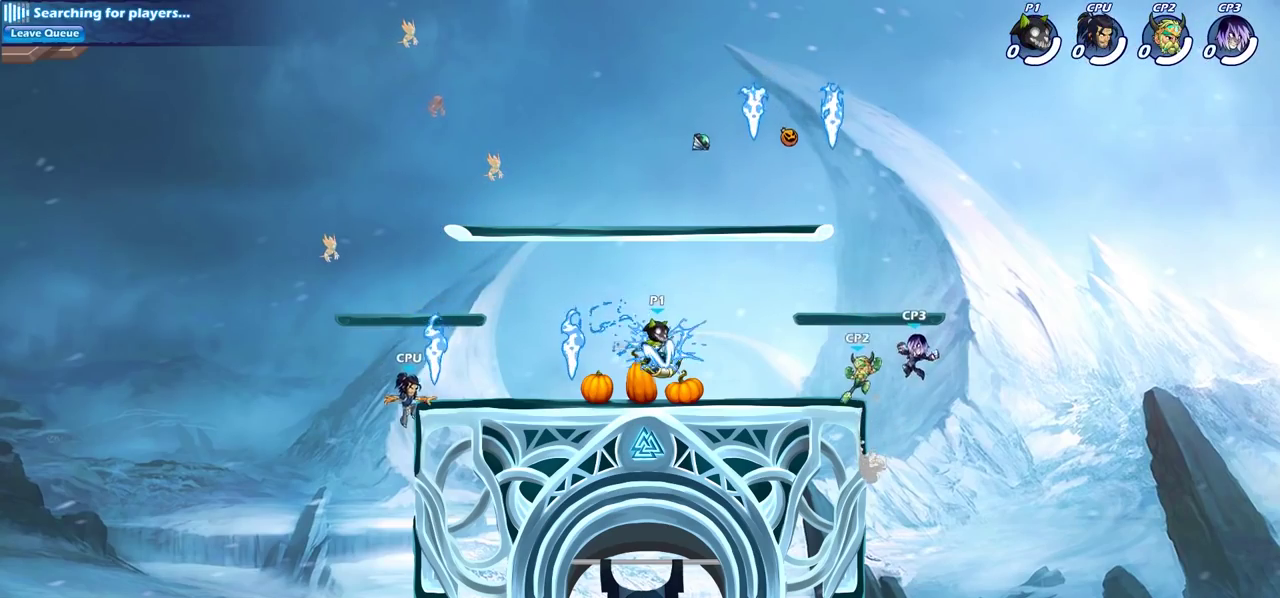
{"dt_ms": 400, "buttons": [], "left_stick": "center", "right_stick": "center", "events": [[217, "R2", "down"], [267, "SQUARE", "down"], [300, "R2", "up"], [317, "left_stick", "center"], [367, "SQUARE", "up"]]}
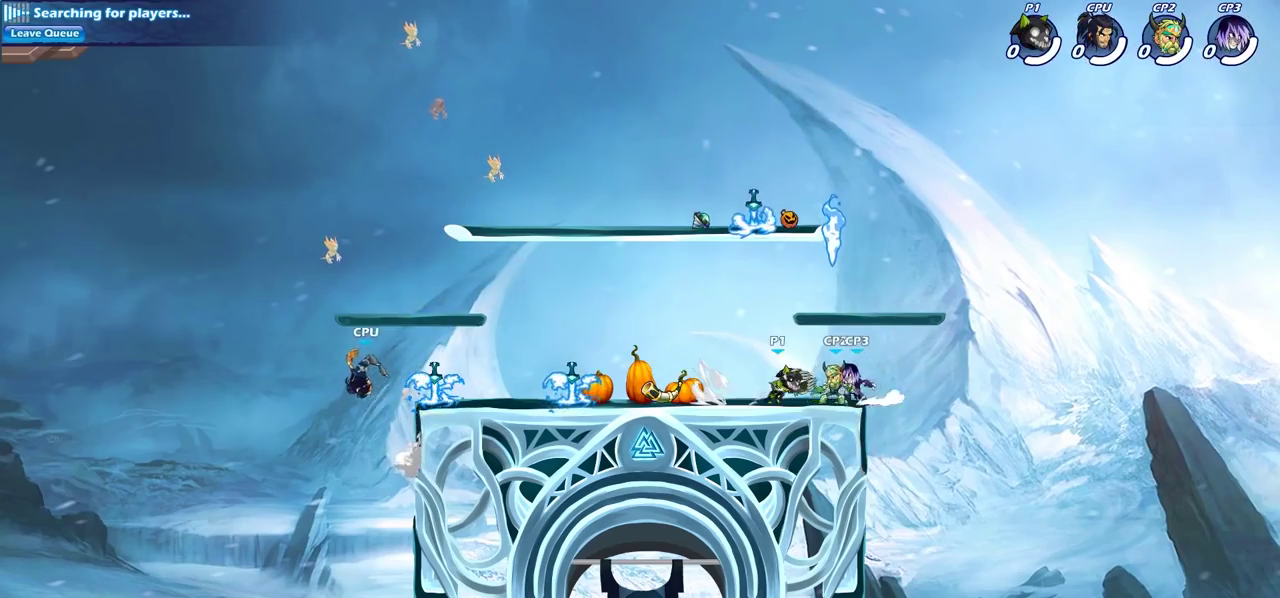
{"dt_ms": 700, "buttons": [], "left_stick": "center", "right_stick": "center", "events": [[333, "left_stick", "right"], [383, "R2", "down"], [400, "left_stick", "center"], [417, "SQUARE", "down"], [433, "R2", "up"], [483, "SQUARE", "up"], [600, "SQUARE", "down"], [683, "SQUARE", "up"]]}
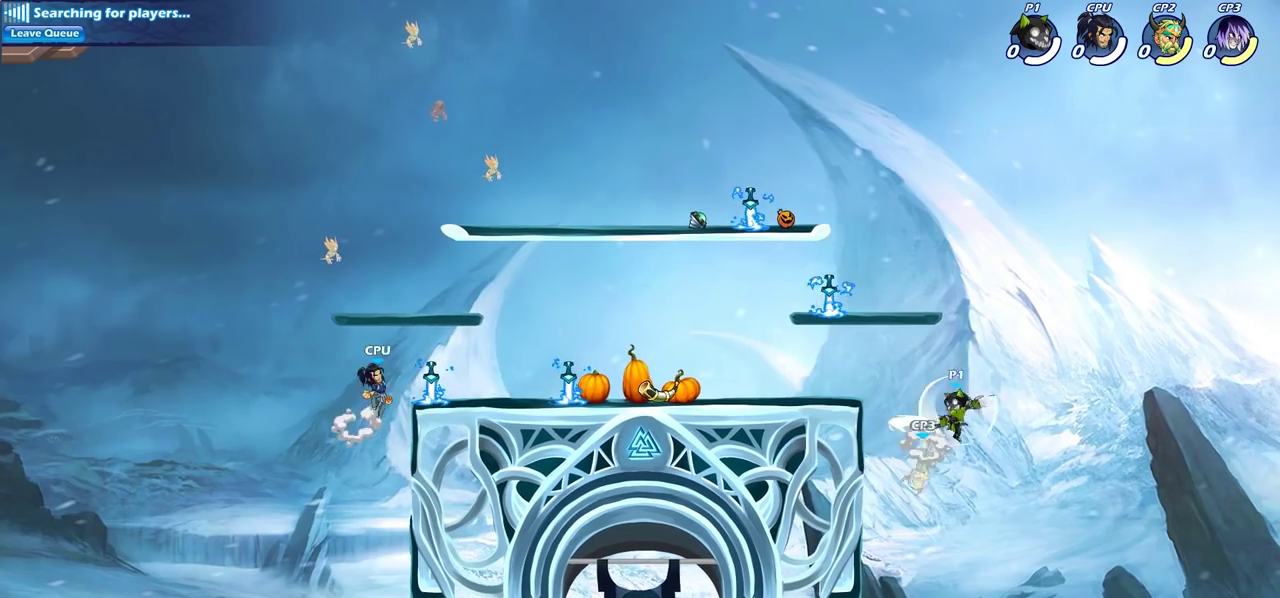
{"dt_ms": 400, "buttons": ["CROSS"], "left_stick": "left", "right_stick": "center", "events": [[200, "left_stick", "left"], [400, "CROSS", "down"]]}
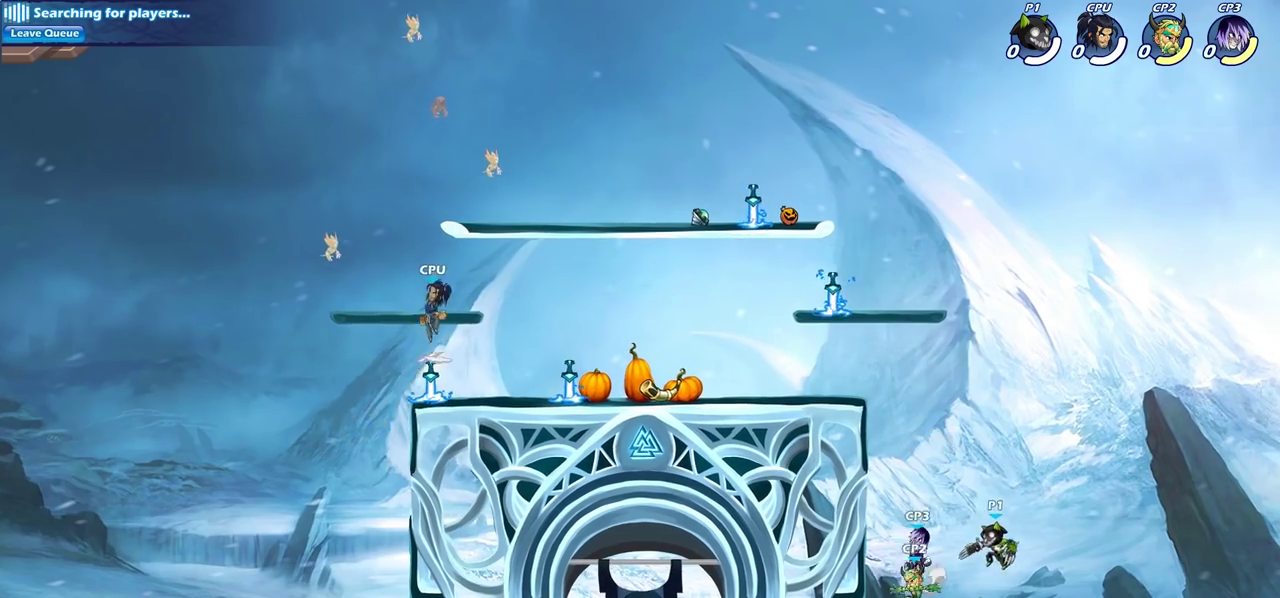
{"dt_ms": 400, "buttons": [], "left_stick": "center", "right_stick": "center", "events": [[117, "SQUARE", "down"], [167, "CROSS", "up"], [167, "right_stick", "down-left"], [217, "left_stick", "up-left"], [217, "right_stick", "center"], [233, "SQUARE", "up"], [300, "left_stick", "center"]]}
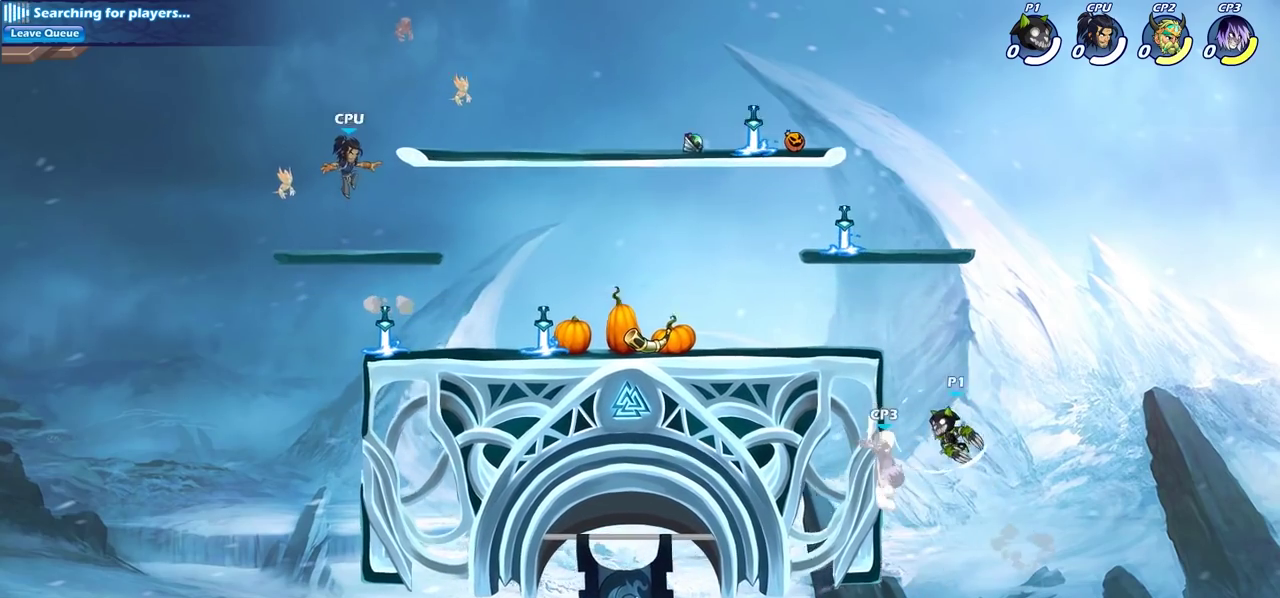
{"dt_ms": 700, "buttons": [], "left_stick": "left", "right_stick": "center"}
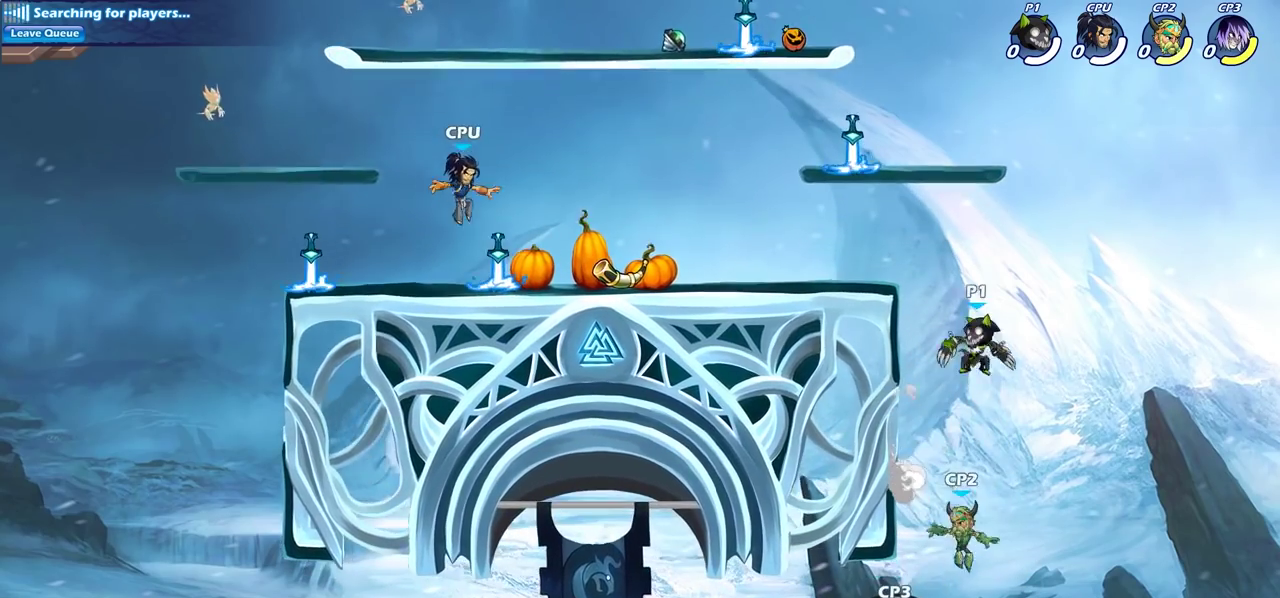
{"dt_ms": 400, "buttons": [], "left_stick": "center", "right_stick": "center"}
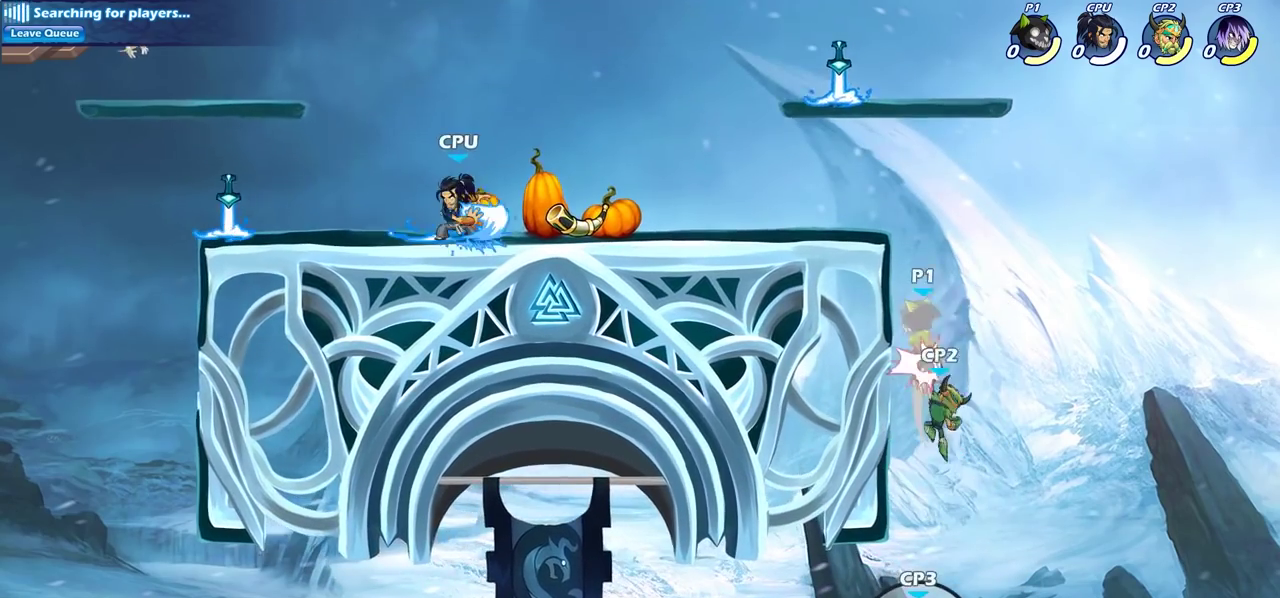
{"dt_ms": 300, "buttons": [], "left_stick": "up-right", "right_stick": "center"}
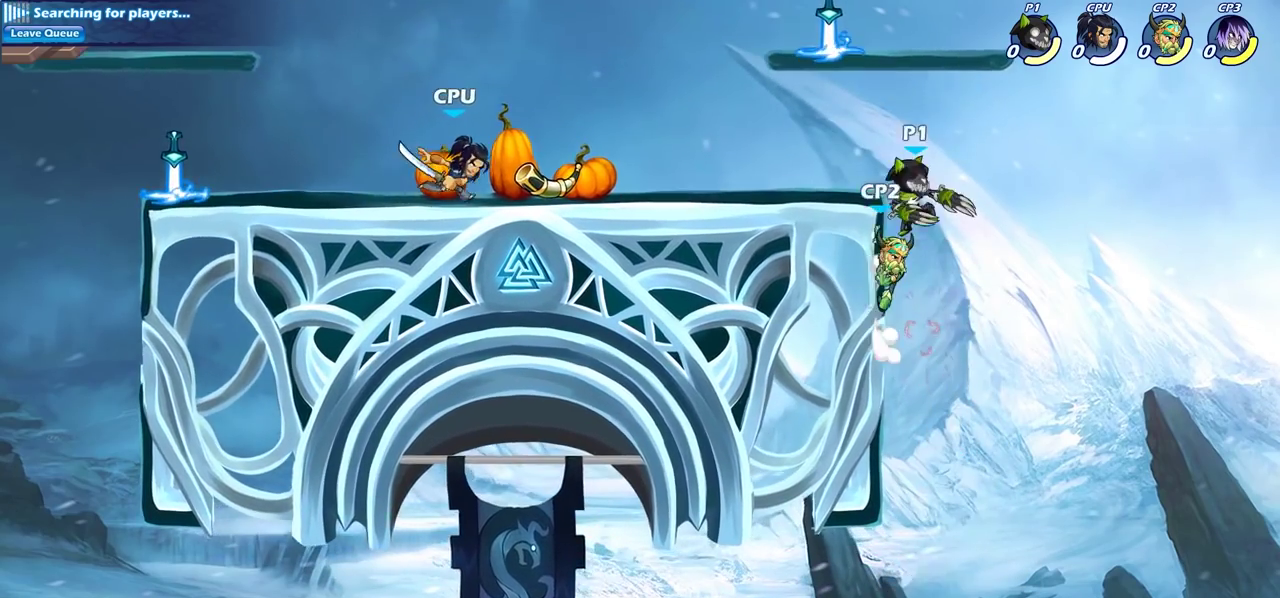
{"dt_ms": 900, "buttons": ["SQUARE"], "left_stick": "down-left", "right_stick": "down-left"}
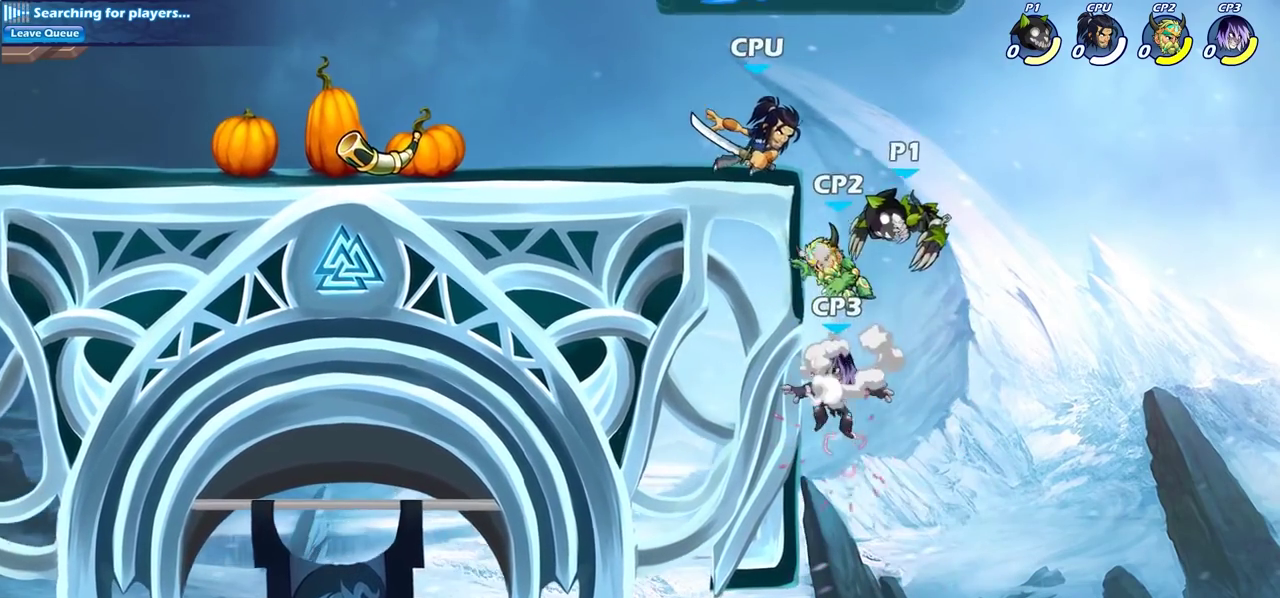
{"dt_ms": 300, "buttons": [], "left_stick": "center", "right_stick": "center"}
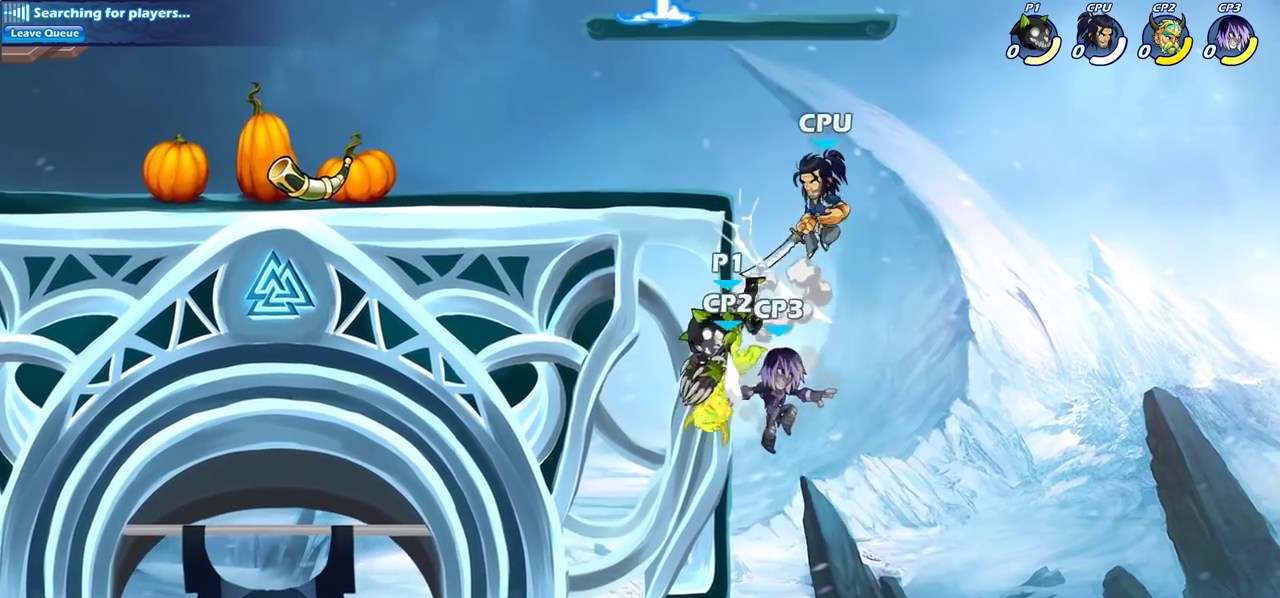
{"dt_ms": 400, "buttons": [], "left_stick": "left", "right_stick": "center", "events": [[233, "left_stick", "right"], [367, "left_stick", "left"]]}
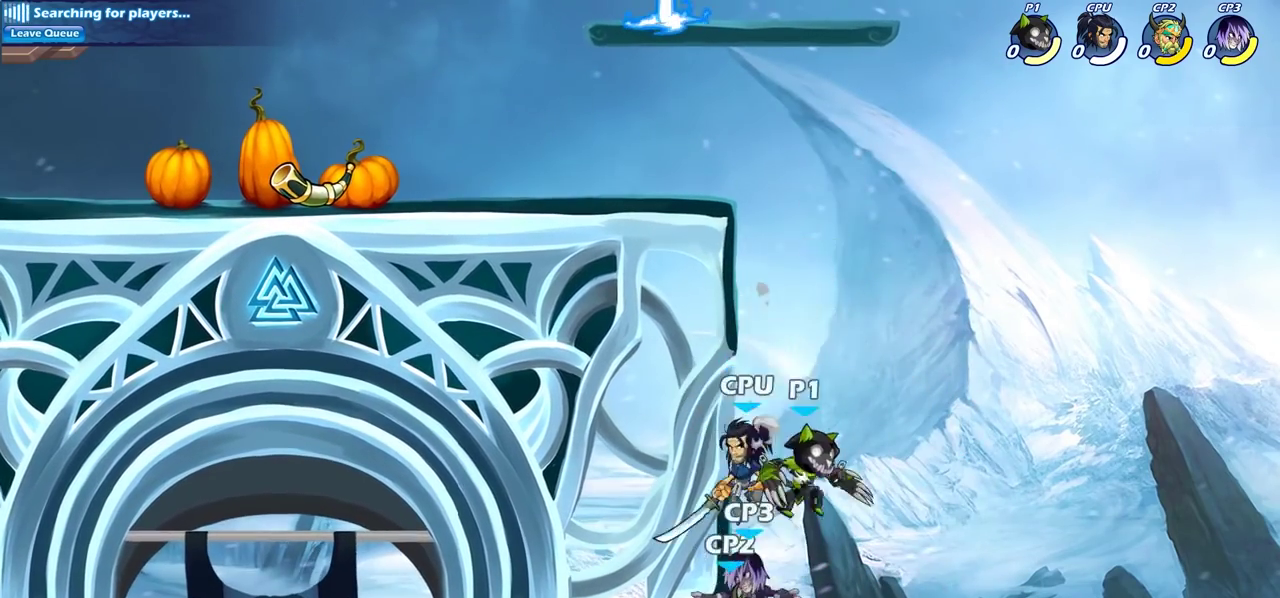
{"dt_ms": 700, "buttons": ["CROSS"], "left_stick": "up-right", "right_stick": "center"}
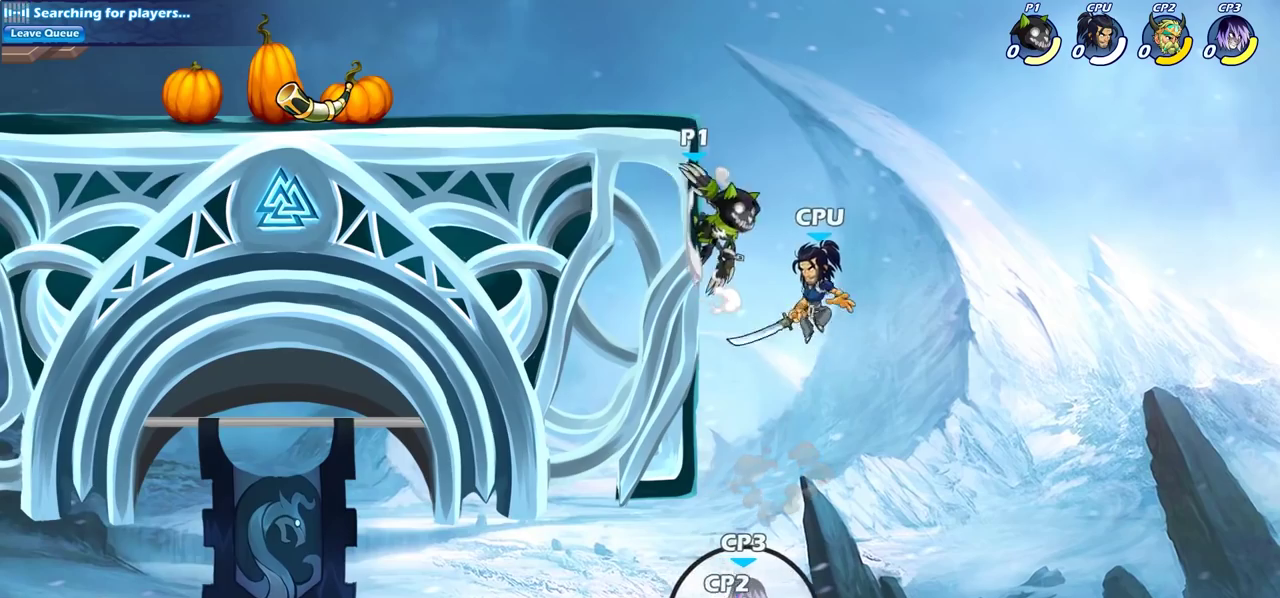
{"dt_ms": 400, "buttons": [], "left_stick": "center", "right_stick": "center"}
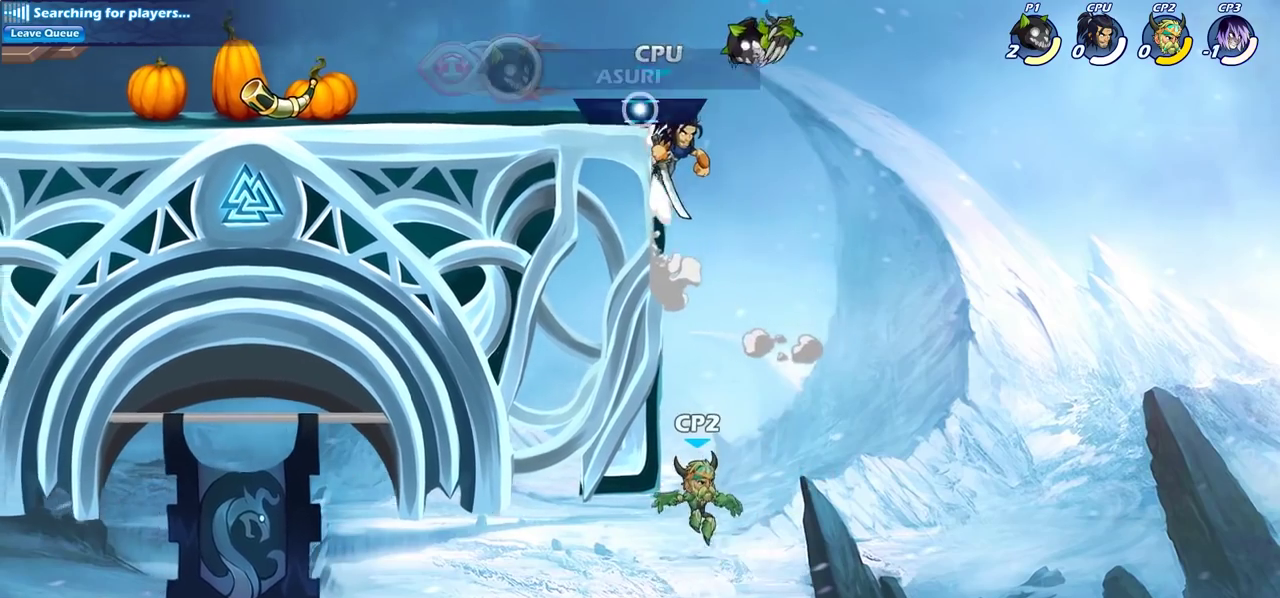
{"dt_ms": 300, "buttons": [], "left_stick": "center", "right_stick": "center", "events": []}
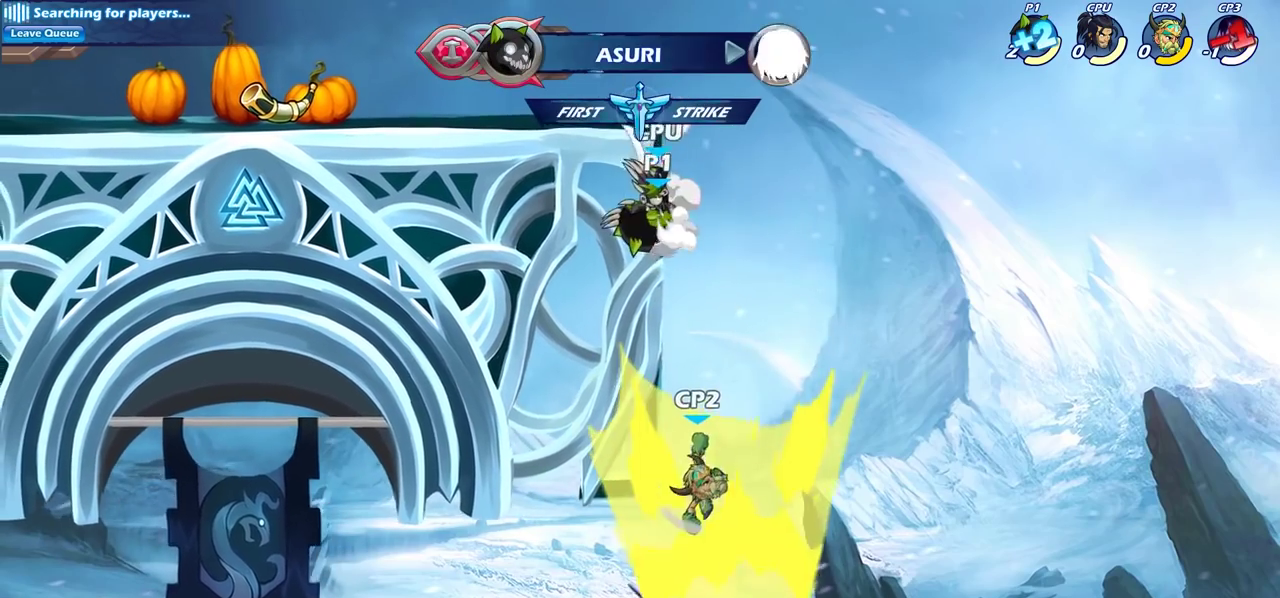
{"dt_ms": 800, "buttons": [], "left_stick": "left", "right_stick": "center", "events": [[83, "left_stick", "right"], [250, "left_stick", "left"], [383, "CROSS", "down"], [417, "left_stick", "up-left"], [467, "left_stick", "center"], [550, "CROSS", "up"], [633, "SQUARE", "down"], [733, "SQUARE", "up"], [767, "left_stick", "left"]]}
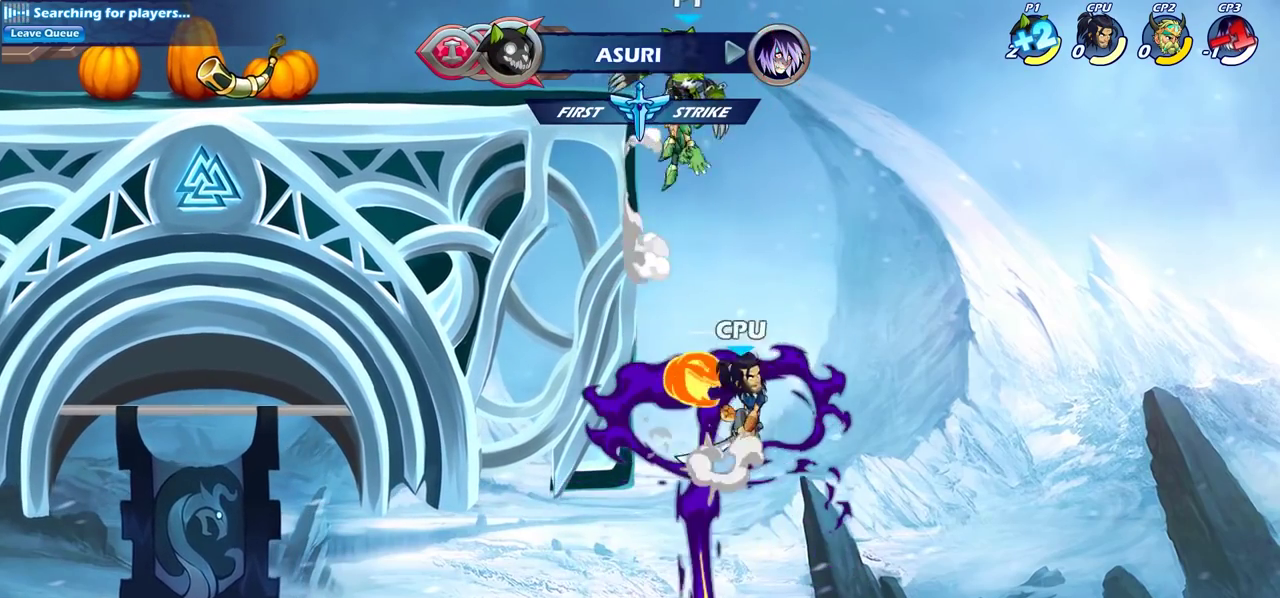
{"dt_ms": 400, "buttons": [], "left_stick": "right", "right_stick": "center", "events": [[367, "left_stick", "right"]]}
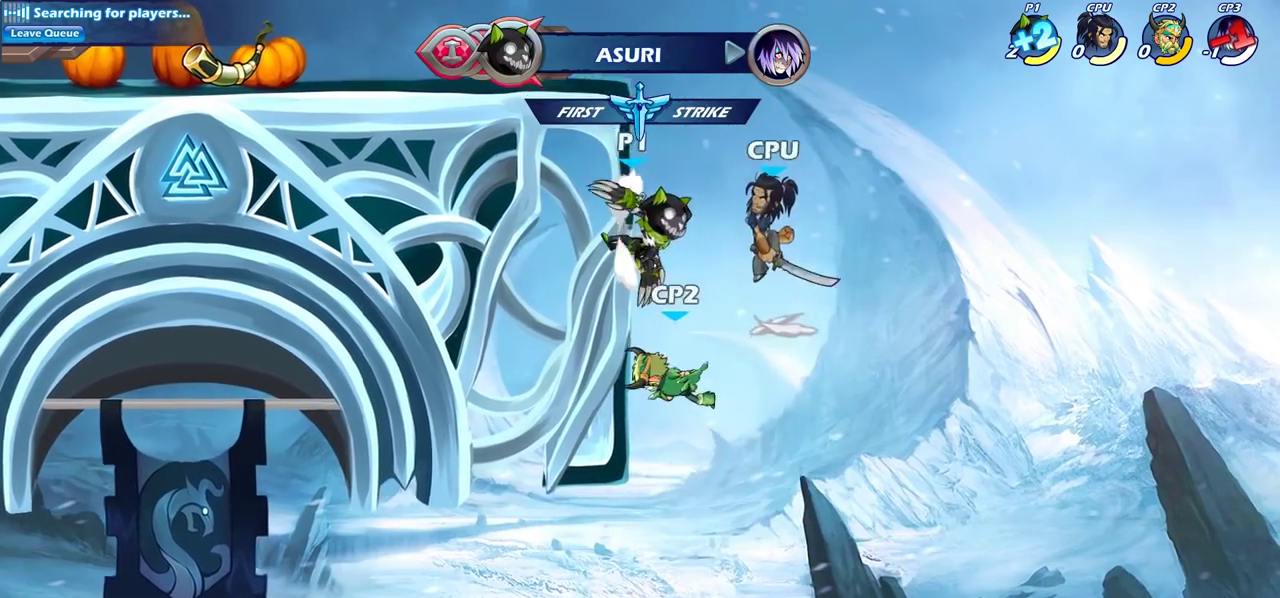
{"dt_ms": 300, "buttons": [], "left_stick": "down-left", "right_stick": "center"}
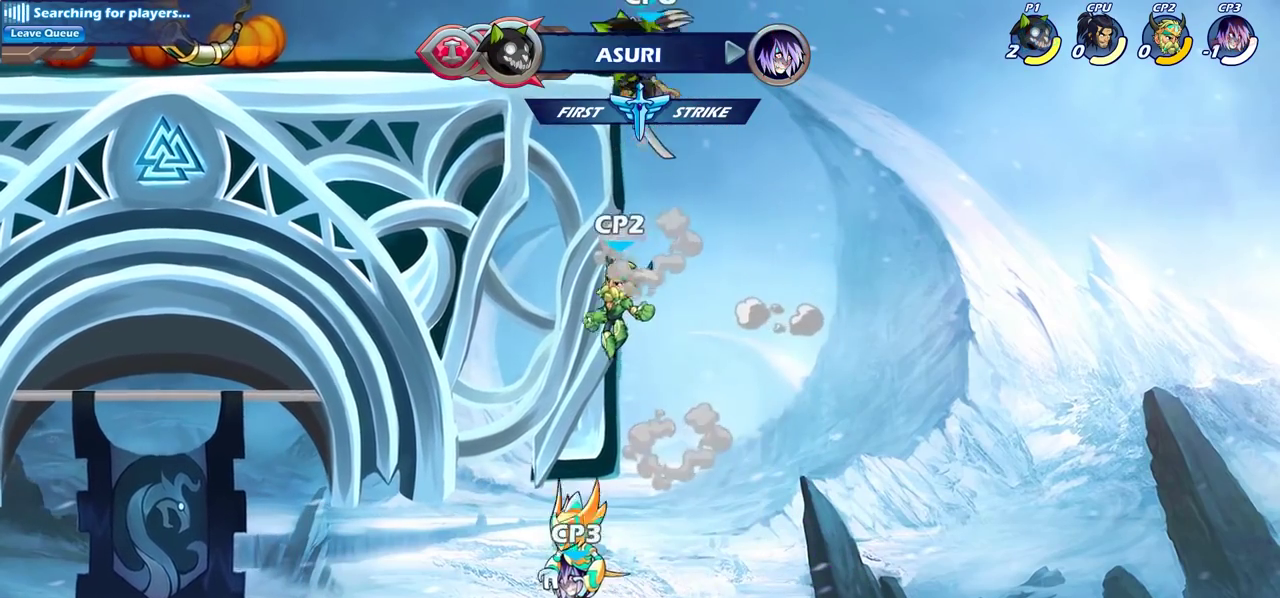
{"dt_ms": 700, "buttons": ["R2"], "left_stick": "down", "right_stick": "center"}
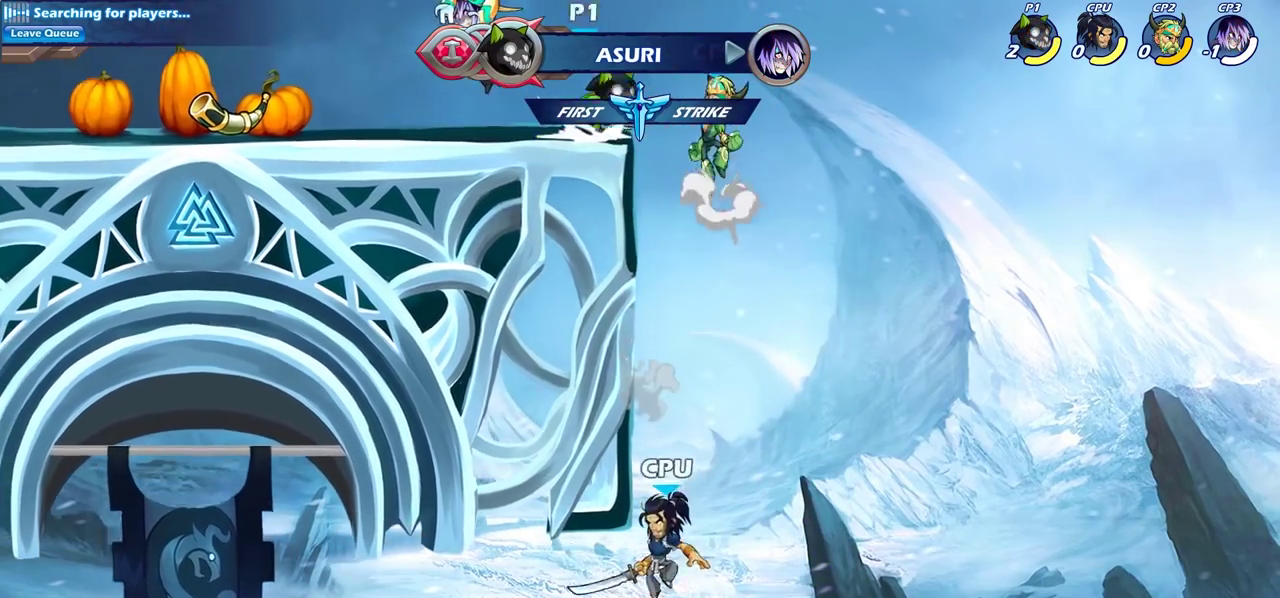
{"dt_ms": 300, "buttons": ["SQUARE"], "left_stick": "center", "right_stick": "center", "events": [[50, "R2", "up"], [67, "SQUARE", "down"], [117, "SQUARE", "up"], [117, "left_stick", "down-left"], [217, "left_stick", "center"], [250, "SQUARE", "down"]]}
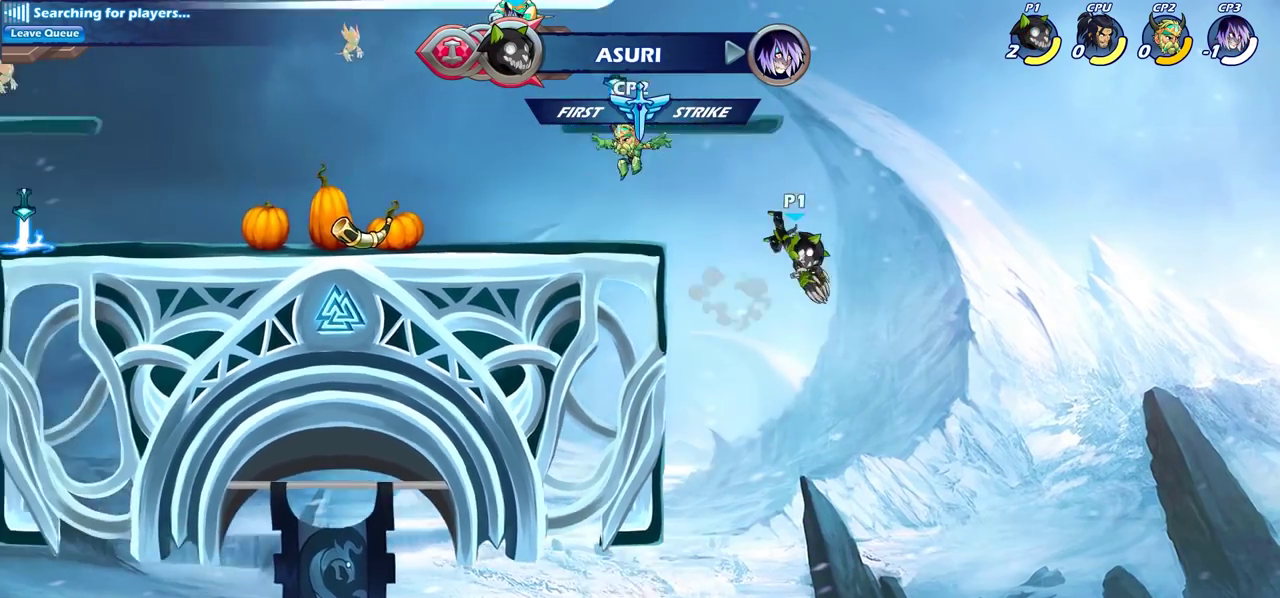
{"dt_ms": 700, "buttons": [], "left_stick": "left", "right_stick": "center", "events": [[50, "SQUARE", "up"], [200, "left_stick", "left"], [467, "CROSS", "down"], [617, "CROSS", "up"]]}
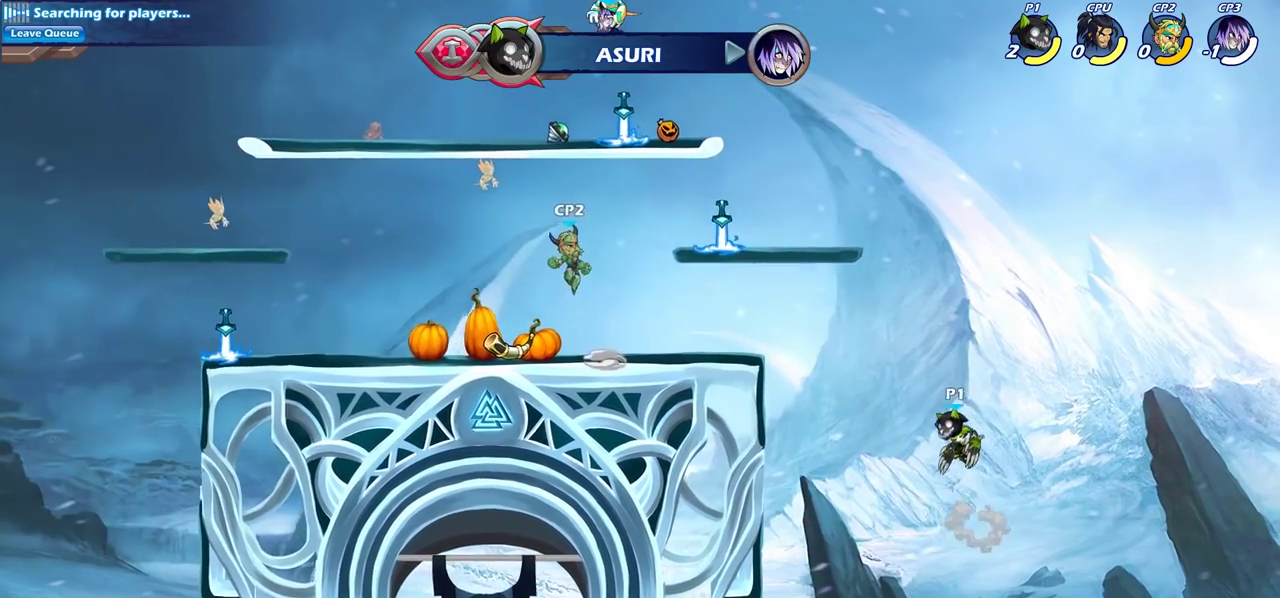
{"dt_ms": 500, "buttons": [], "left_stick": "center", "right_stick": "center", "events": [[50, "left_stick", "down-left"], [233, "CIRCLE", "down"], [267, "left_stick", "center"], [350, "CIRCLE", "up"]]}
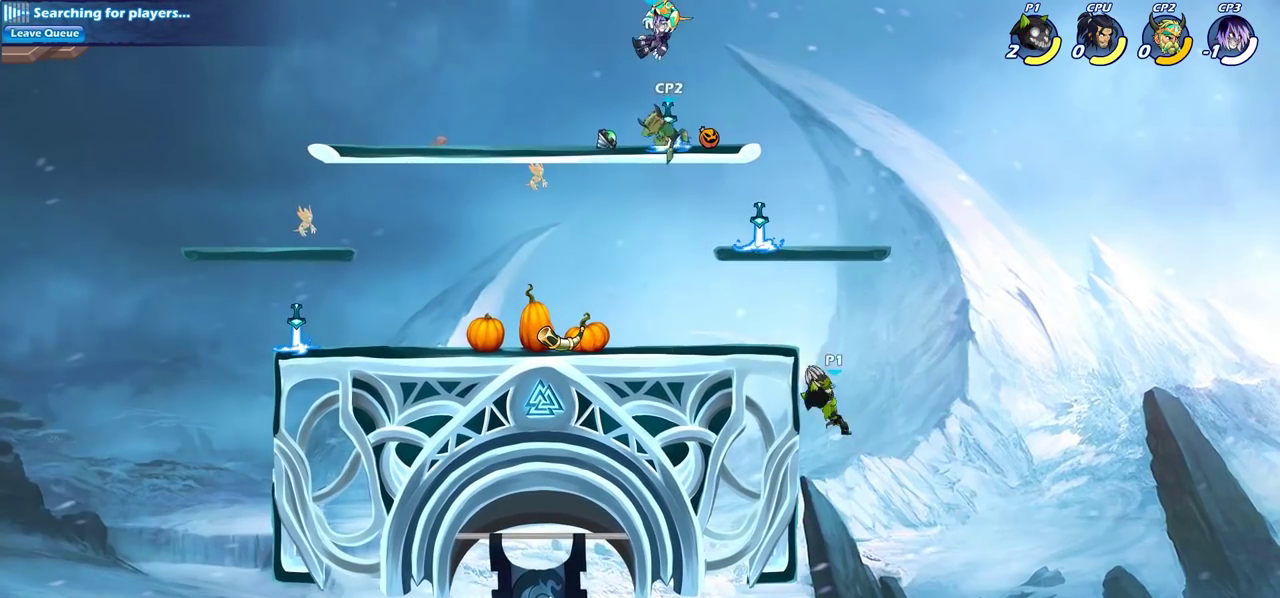
{"dt_ms": 600, "buttons": ["R2"], "left_stick": "left", "right_stick": "center", "events": [[283, "left_stick", "left"], [500, "R2", "down"]]}